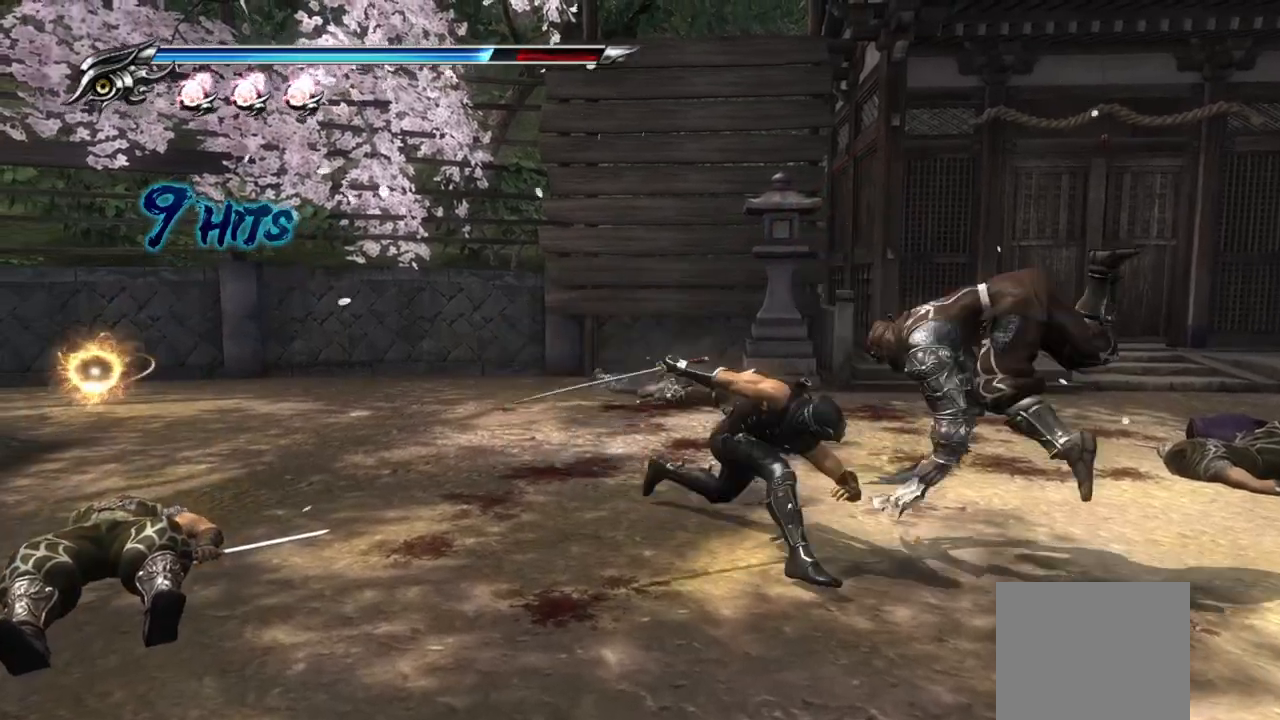
Gameplay with a controller (PlayStation layout); each line is a JSON object with the inputs held at the frame after it. "events" lists button and stick changes between this image and that frame as [ms after this image, input, new state], when the widget could be followed in between.
{"buttons": [], "left_stick": "left", "right_stick": "center", "events": [[150, "CROSS", "up"], [417, "L1", "up"], [467, "left_stick", "left"]]}
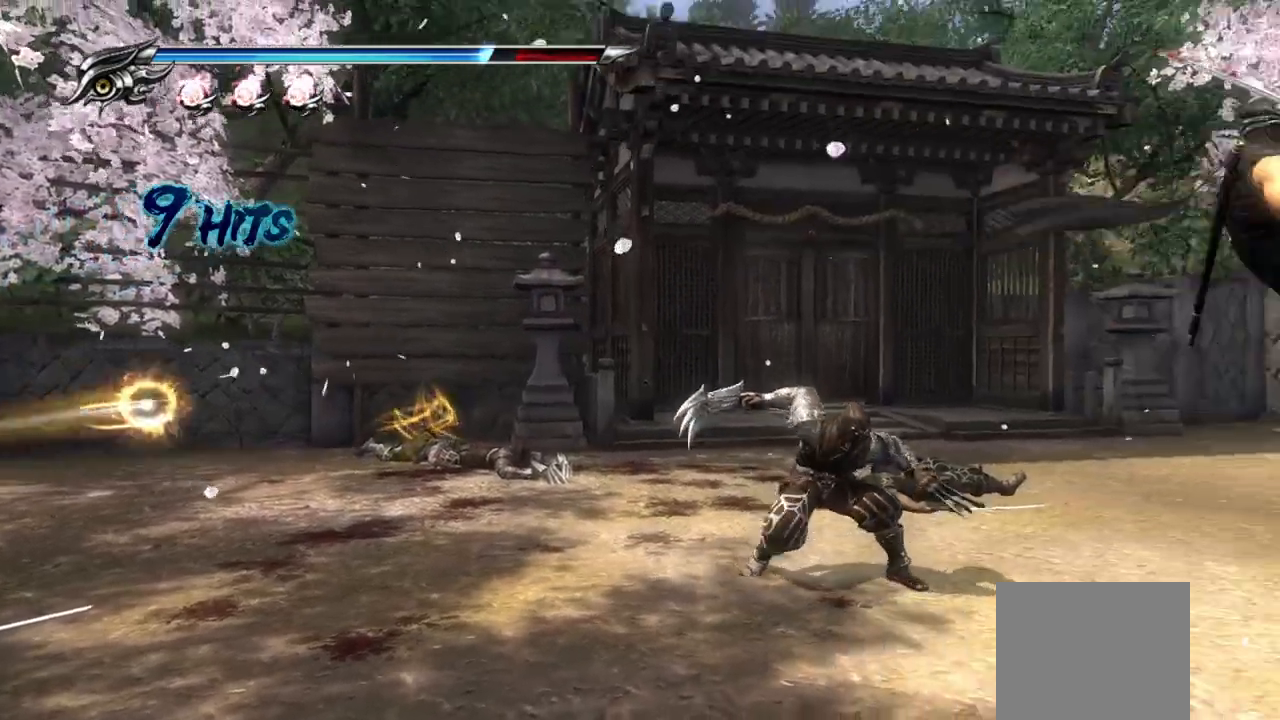
{"buttons": [], "left_stick": "left", "right_stick": "center", "events": [[83, "TRIANGLE", "down"], [333, "TRIANGLE", "up"]]}
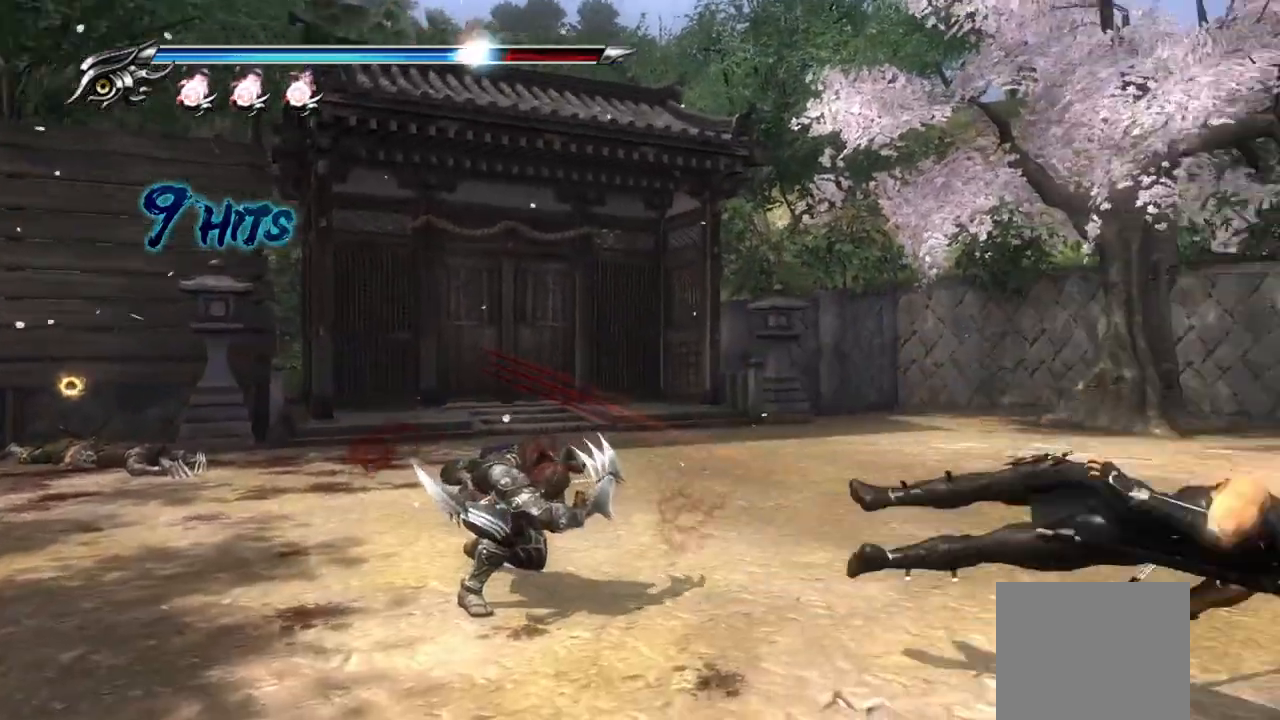
{"buttons": ["L1"], "left_stick": "center", "right_stick": "down", "events": [[83, "L1", "down"], [83, "left_stick", "up-left"], [133, "right_stick", "down"], [400, "left_stick", "center"]]}
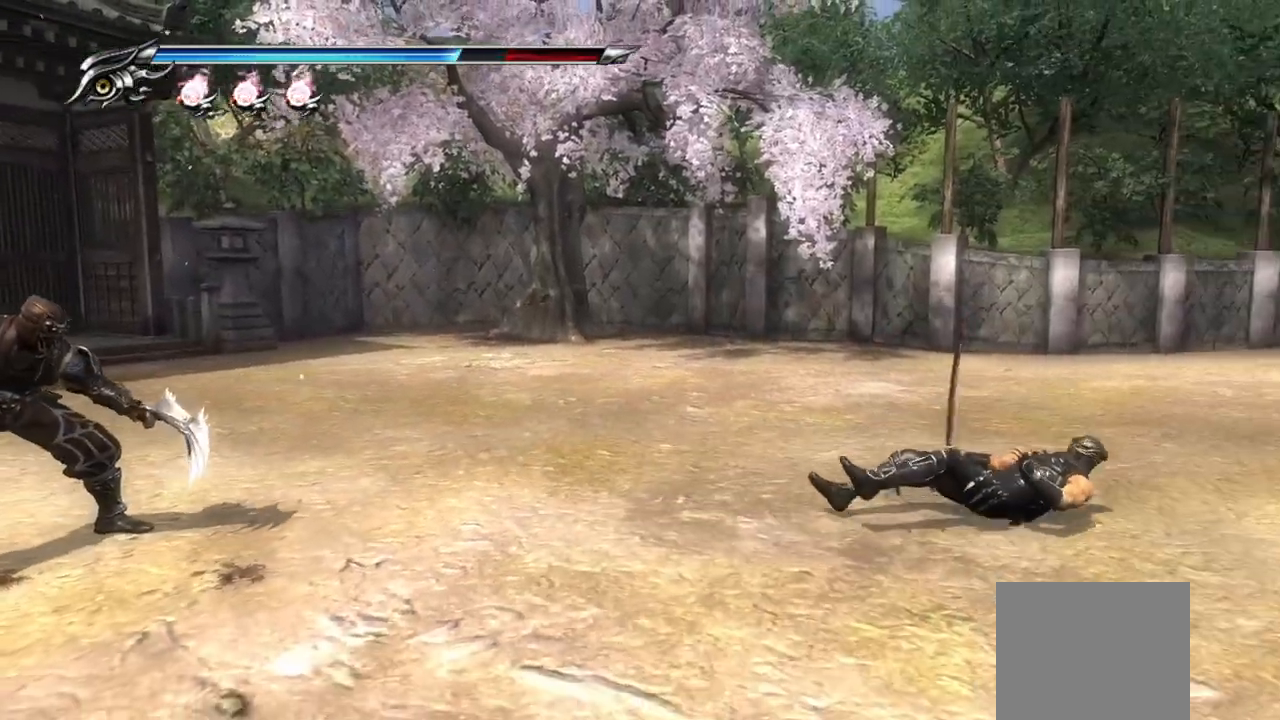
{"buttons": ["L1"], "left_stick": "center", "right_stick": "center", "events": [[83, "right_stick", "center"], [333, "left_stick", "left"], [450, "left_stick", "center"]]}
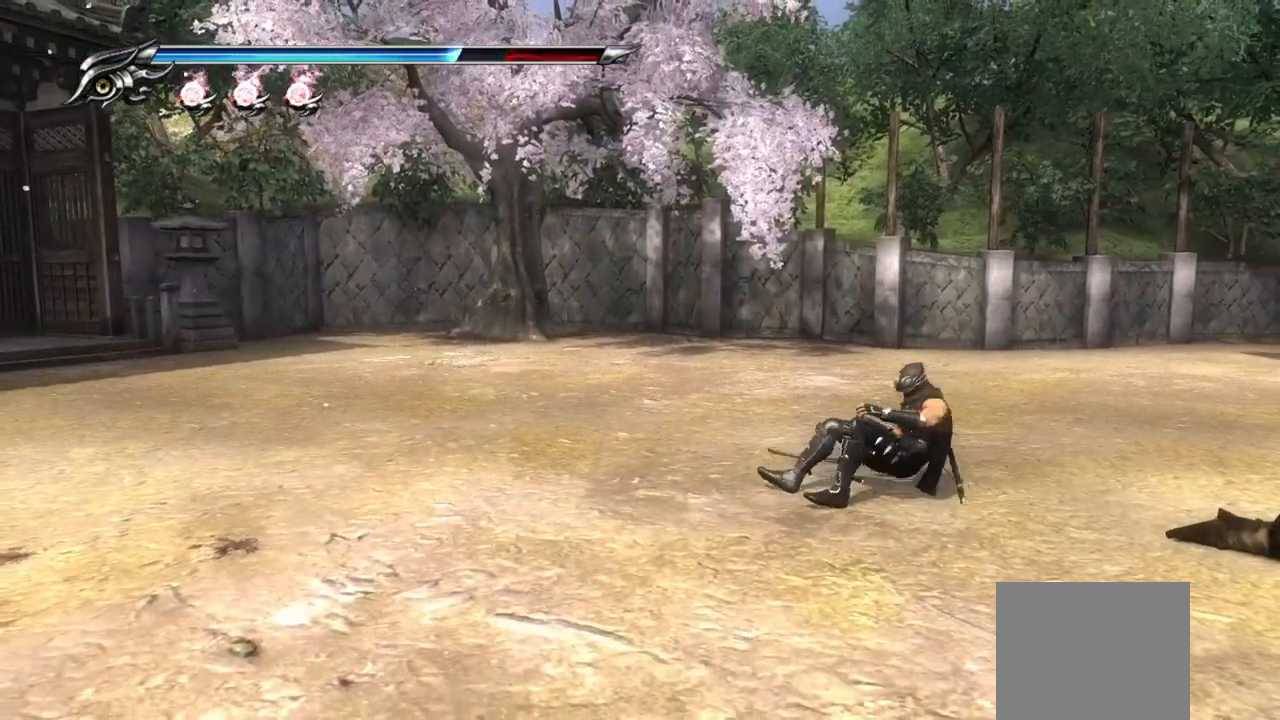
{"buttons": [], "left_stick": "left", "right_stick": "center", "events": [[100, "left_stick", "left"], [200, "L1", "up"], [300, "CROSS", "down"], [300, "SQUARE", "down"], [433, "SQUARE", "up"], [467, "CROSS", "up"]]}
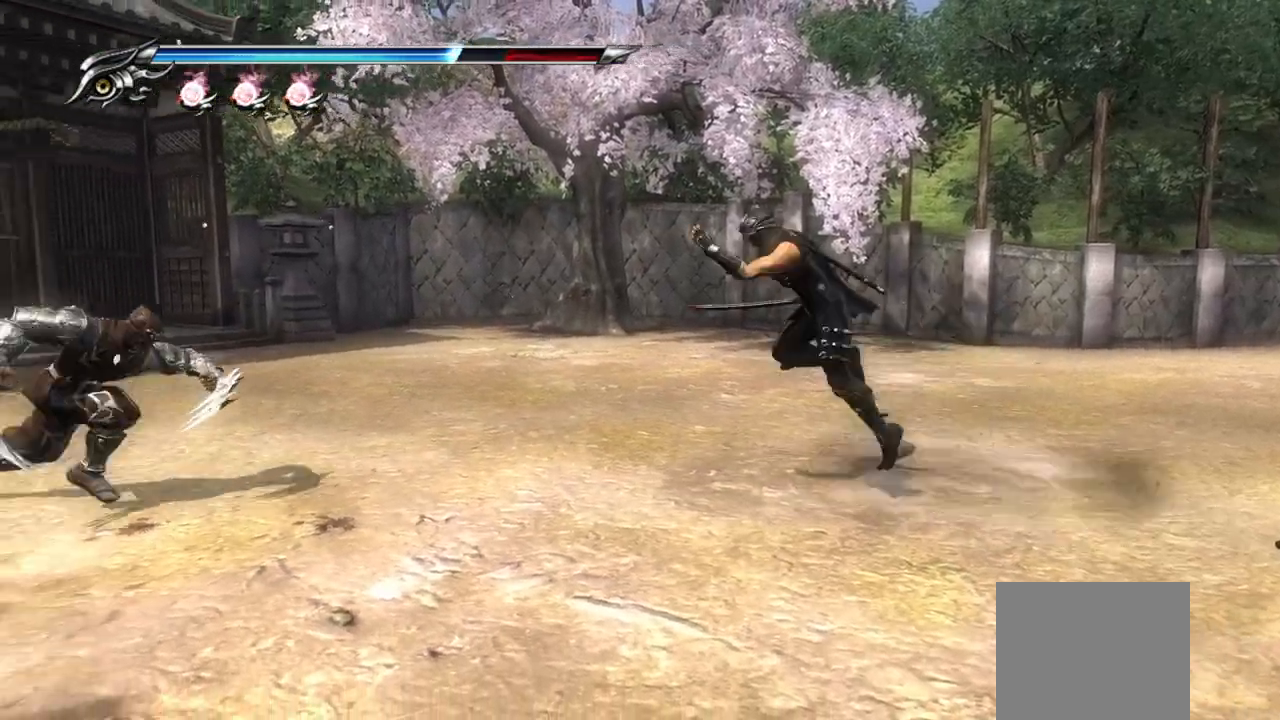
{"buttons": ["TRIANGLE"], "left_stick": "right", "right_stick": "center", "events": [[83, "TRIANGLE", "down"], [167, "TRIANGLE", "up"], [367, "left_stick", "right"], [433, "TRIANGLE", "down"]]}
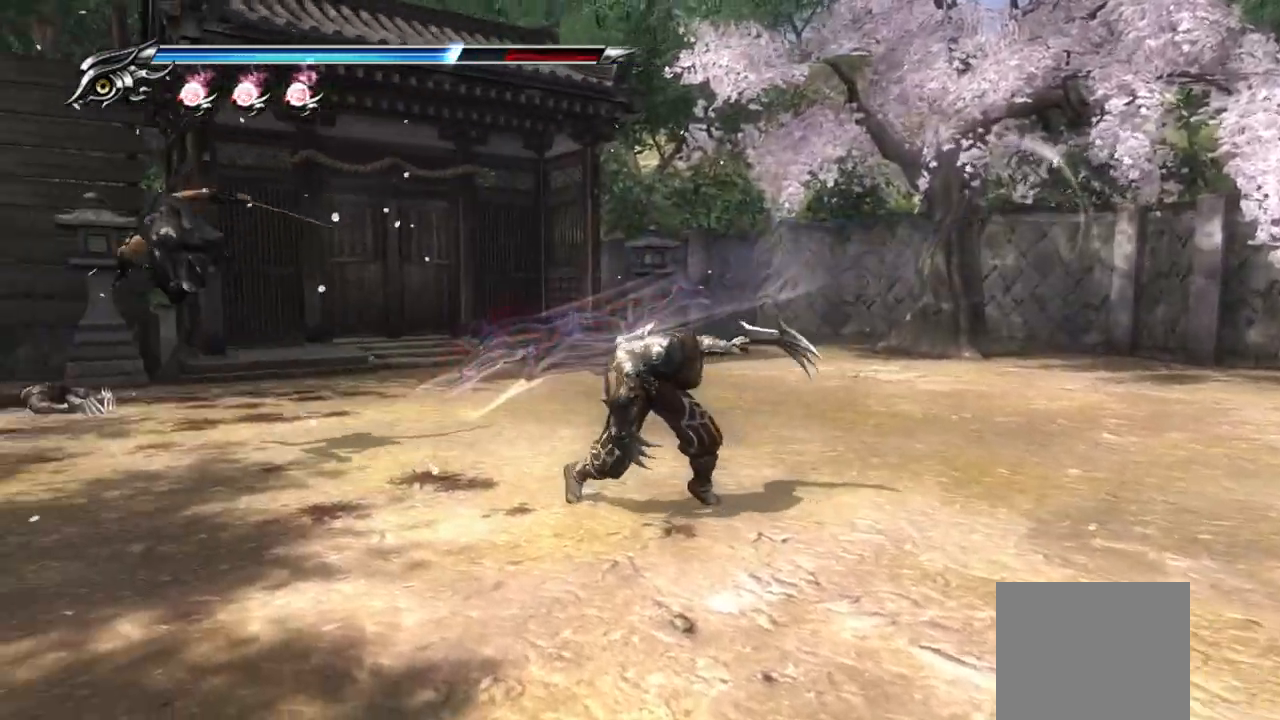
{"buttons": [], "left_stick": "right", "right_stick": "center", "events": [[33, "TRIANGLE", "up"], [117, "TRIANGLE", "down"], [183, "TRIANGLE", "up"], [233, "TRIANGLE", "down"], [433, "TRIANGLE", "up"]]}
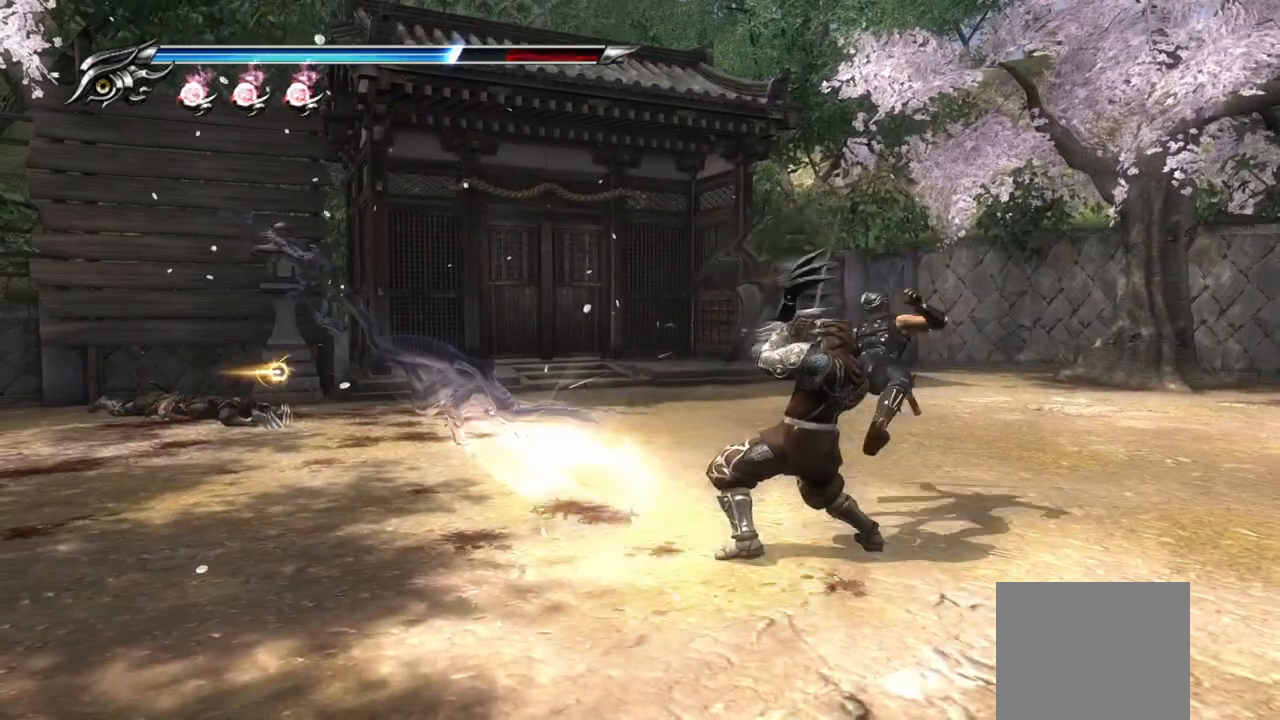
{"buttons": [], "left_stick": "down-left", "right_stick": "center", "events": [[183, "left_stick", "left"], [250, "TRIANGLE", "down"], [333, "TRIANGLE", "up"], [367, "left_stick", "down-left"], [417, "TRIANGLE", "down"], [433, "TRIANGLE", "up"]]}
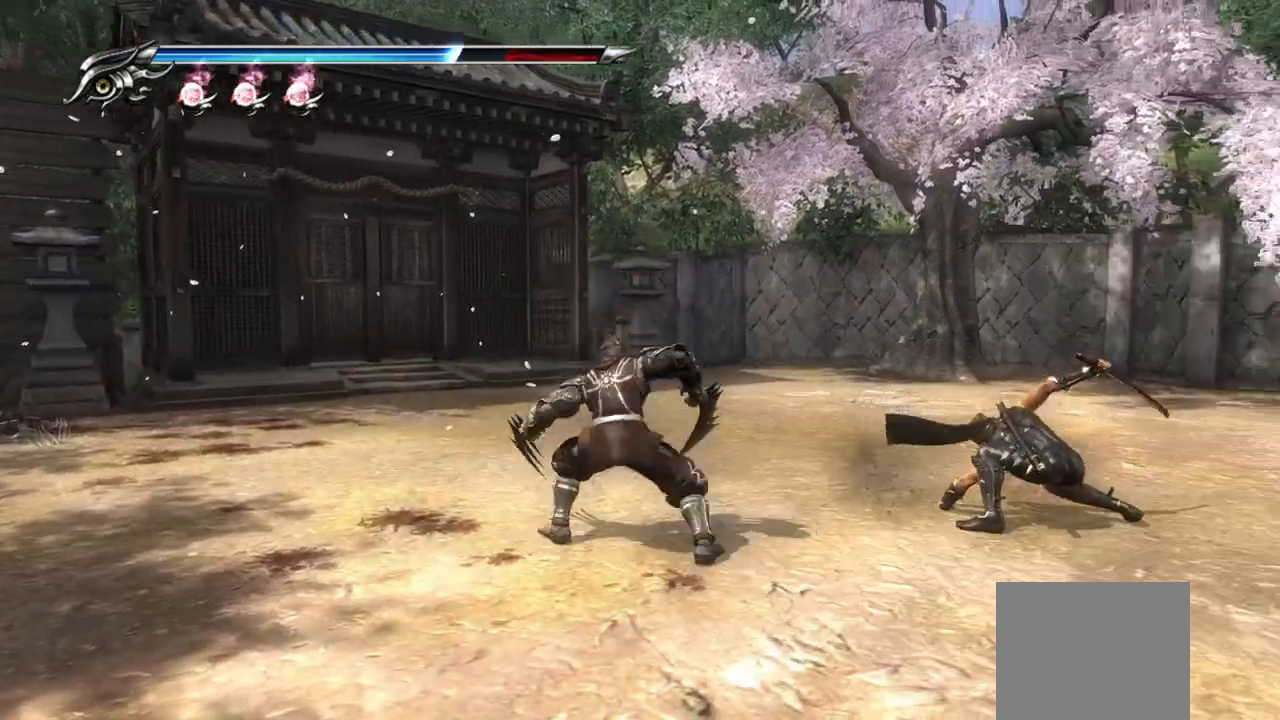
{"buttons": [], "left_stick": "left", "right_stick": "center", "events": [[117, "SQUARE", "down"], [167, "SQUARE", "up"], [250, "left_stick", "left"], [267, "SQUARE", "down"], [333, "SQUARE", "up"]]}
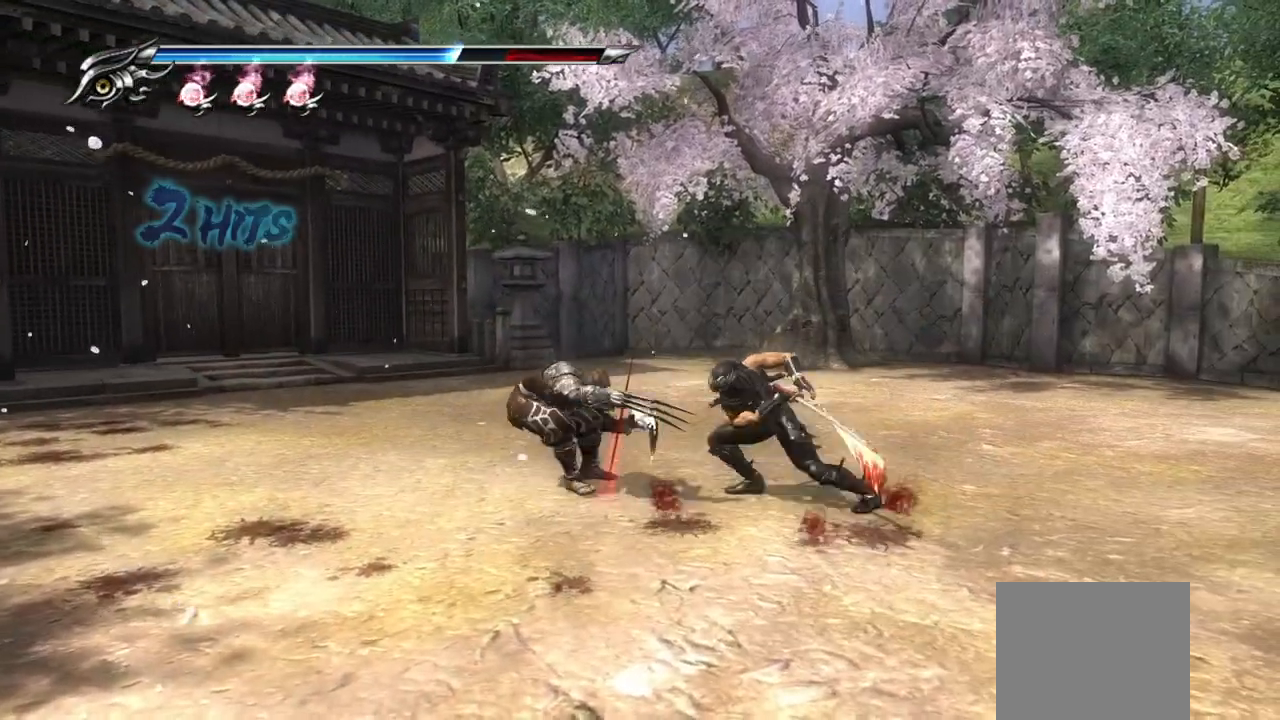
{"buttons": ["TRIANGLE"], "left_stick": "left", "right_stick": "center", "events": [[17, "TRIANGLE", "down"], [133, "TRIANGLE", "up"], [450, "TRIANGLE", "down"]]}
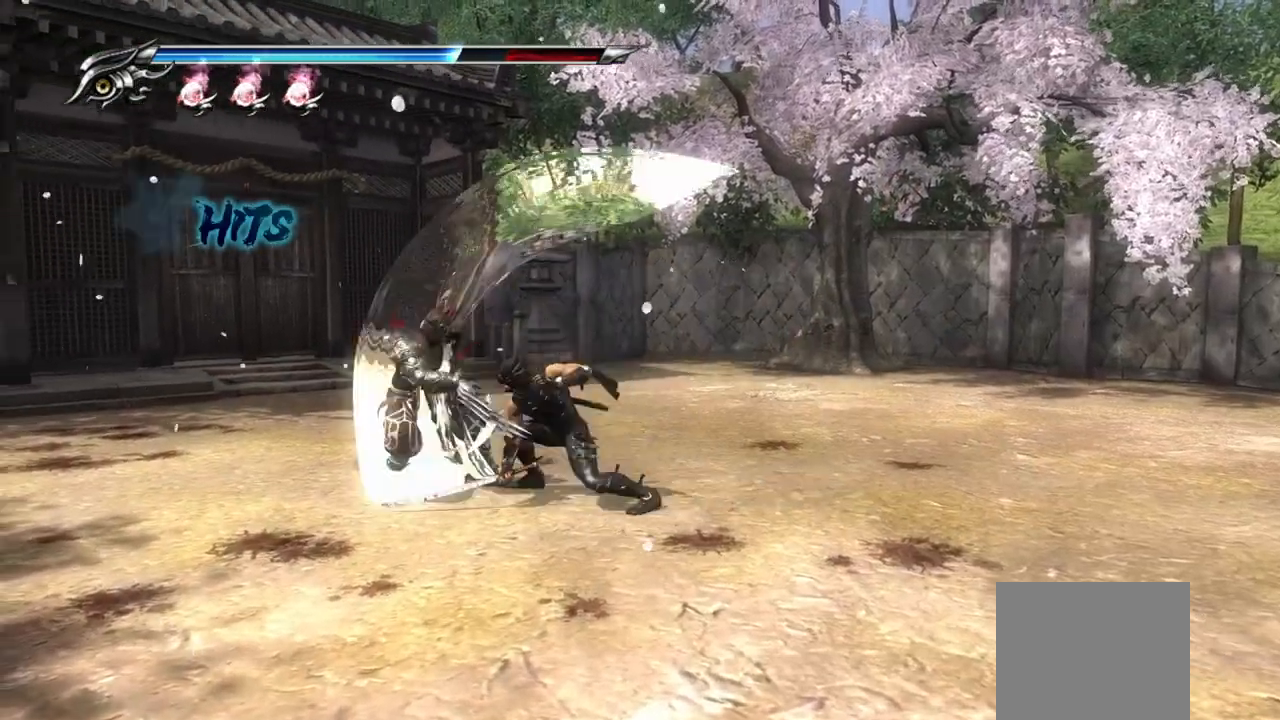
{"buttons": ["TRIANGLE"], "left_stick": "left", "right_stick": "center", "events": [[67, "TRIANGLE", "up"], [133, "TRIANGLE", "down"], [200, "TRIANGLE", "up"], [267, "TRIANGLE", "down"], [333, "TRIANGLE", "up"], [450, "TRIANGLE", "down"]]}
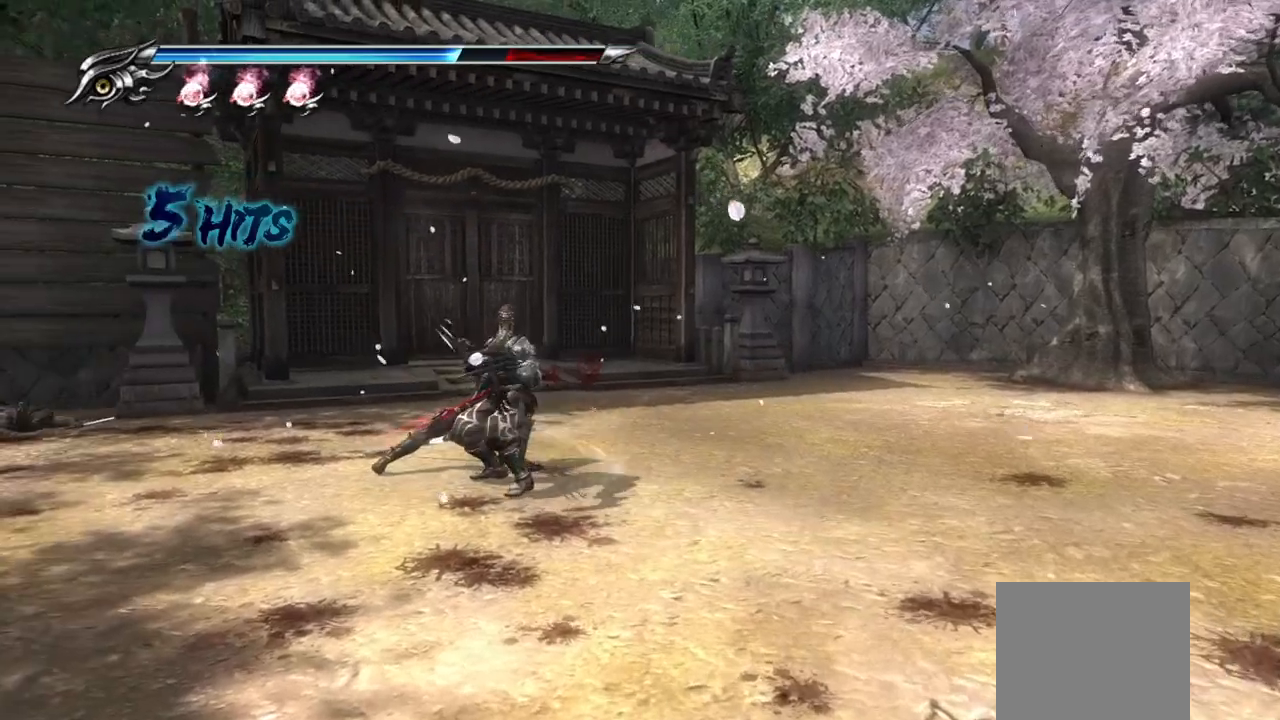
{"buttons": [], "left_stick": "down", "right_stick": "center", "events": [[67, "TRIANGLE", "up"], [167, "TRIANGLE", "down"], [233, "TRIANGLE", "up"], [233, "left_stick", "down-right"], [300, "TRIANGLE", "down"], [350, "TRIANGLE", "up"], [400, "left_stick", "down"], [433, "TRIANGLE", "down"], [500, "TRIANGLE", "up"]]}
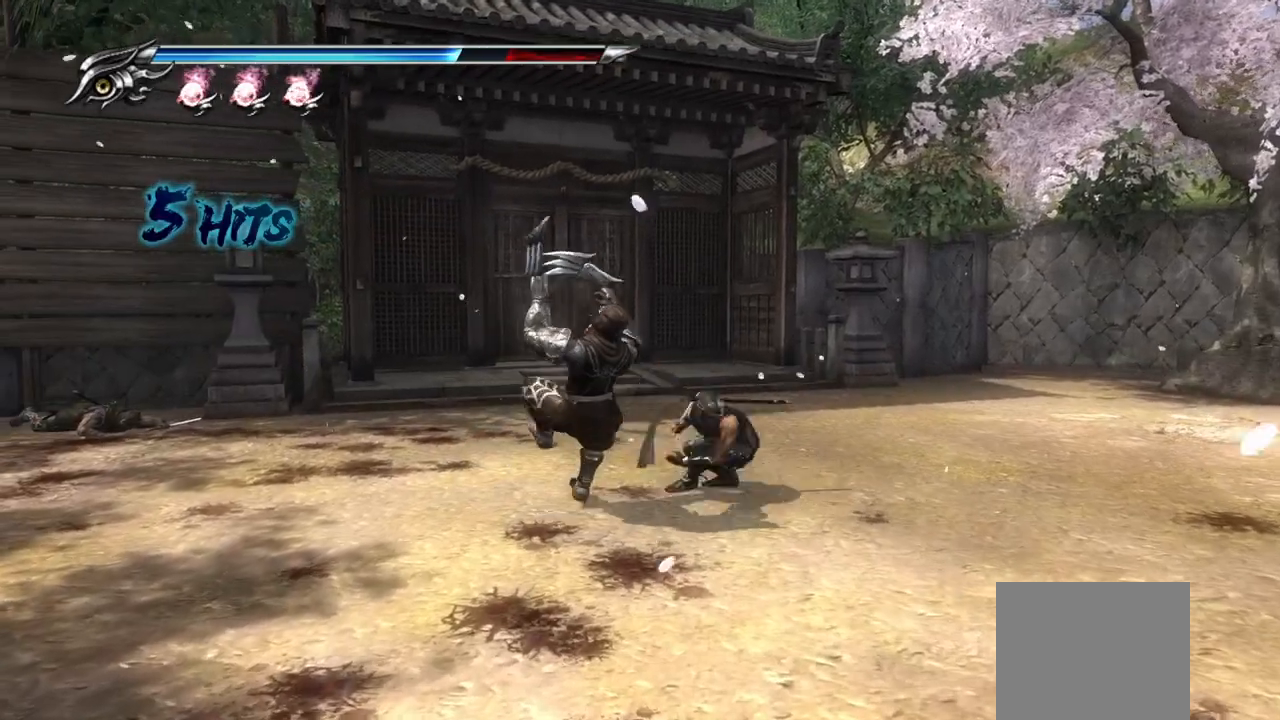
{"buttons": [], "left_stick": "down-left", "right_stick": "center", "events": [[200, "TRIANGLE", "down"], [217, "left_stick", "down-left"], [250, "TRIANGLE", "up"]]}
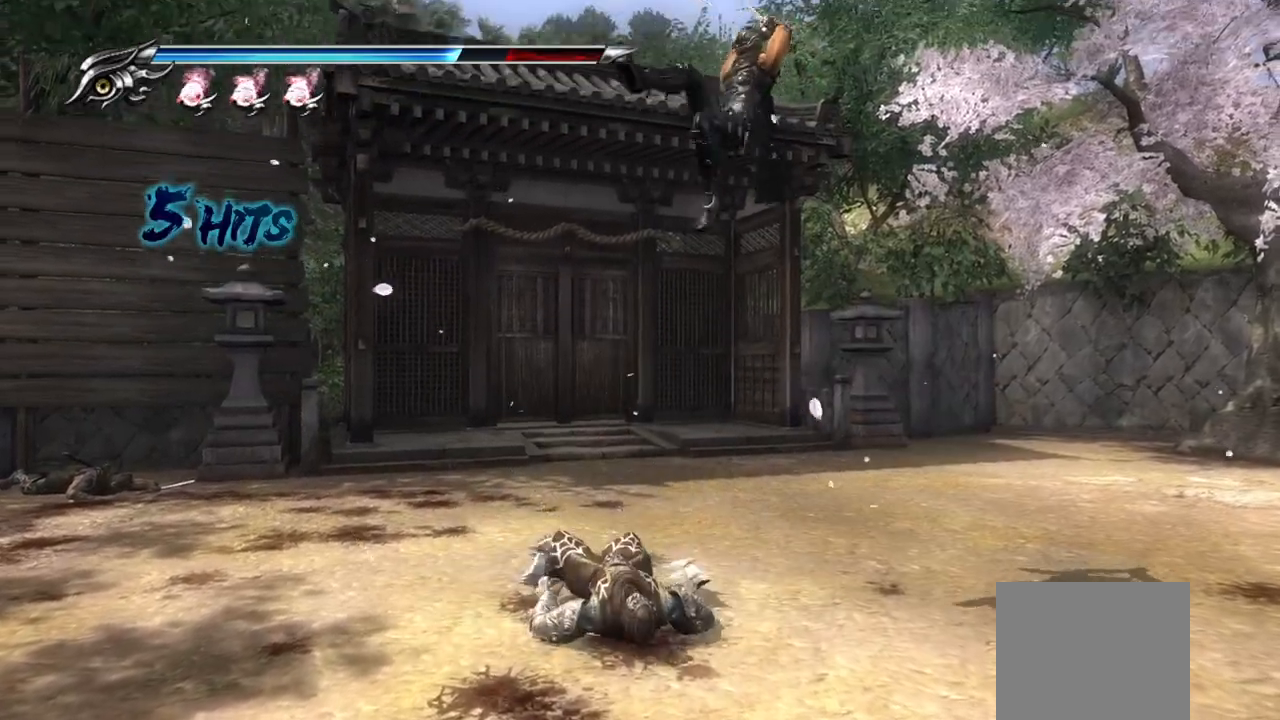
{"buttons": [], "left_stick": "center", "right_stick": "center", "events": [[167, "TRIANGLE", "down"], [250, "TRIANGLE", "up"], [317, "left_stick", "center"]]}
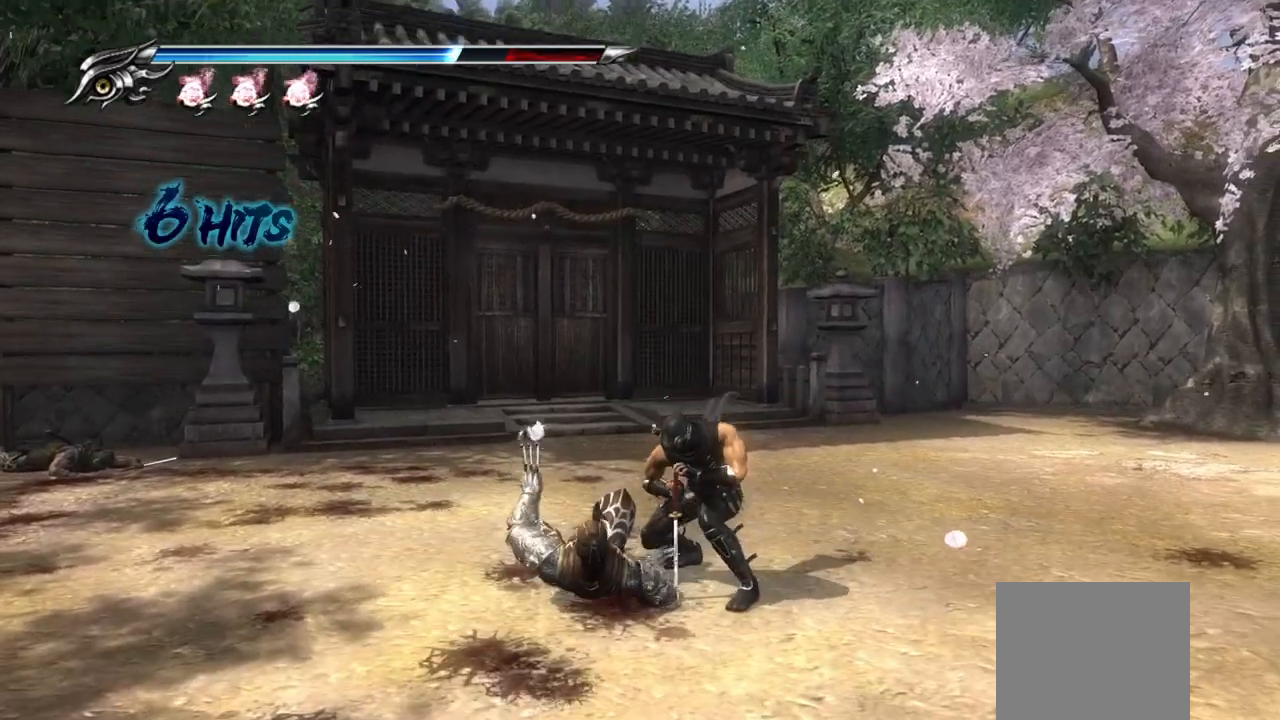
{"buttons": [], "left_stick": "left", "right_stick": "center", "events": [[333, "left_stick", "left"], [350, "SQUARE", "down"], [467, "SQUARE", "up"]]}
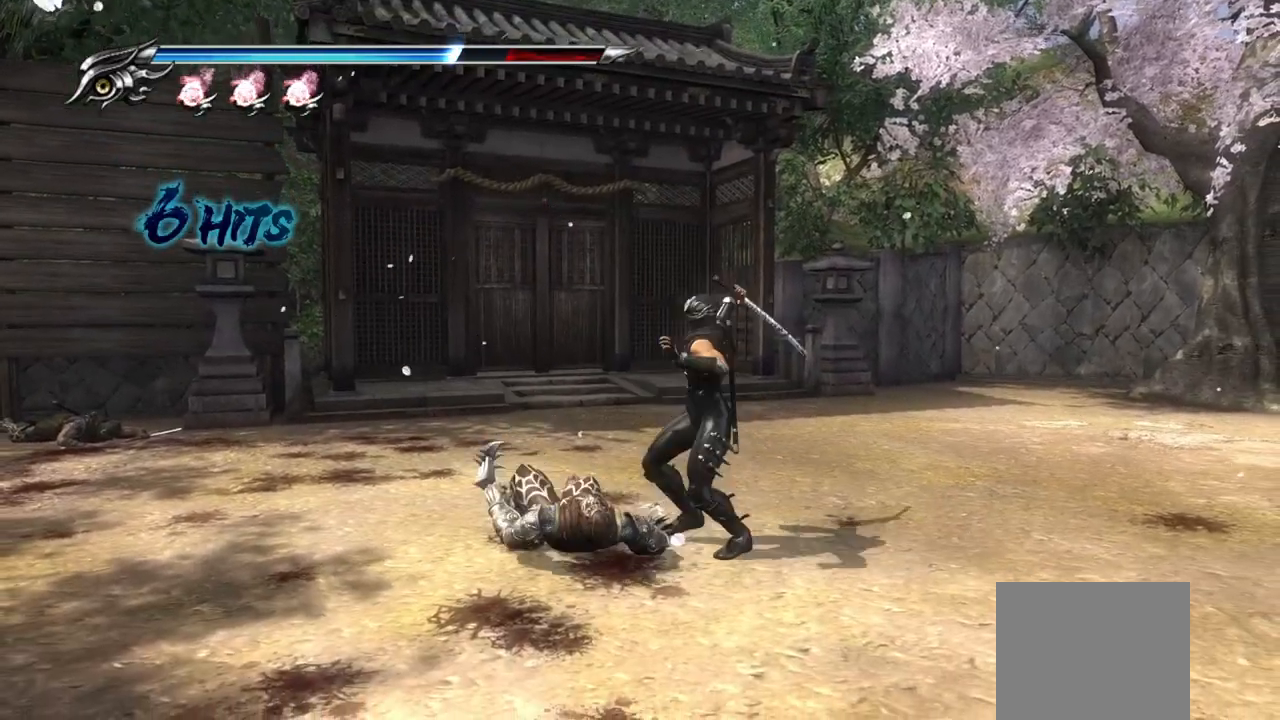
{"buttons": [], "left_stick": "center", "right_stick": "center", "events": [[100, "TRIANGLE", "down"], [200, "TRIANGLE", "up"], [417, "left_stick", "center"]]}
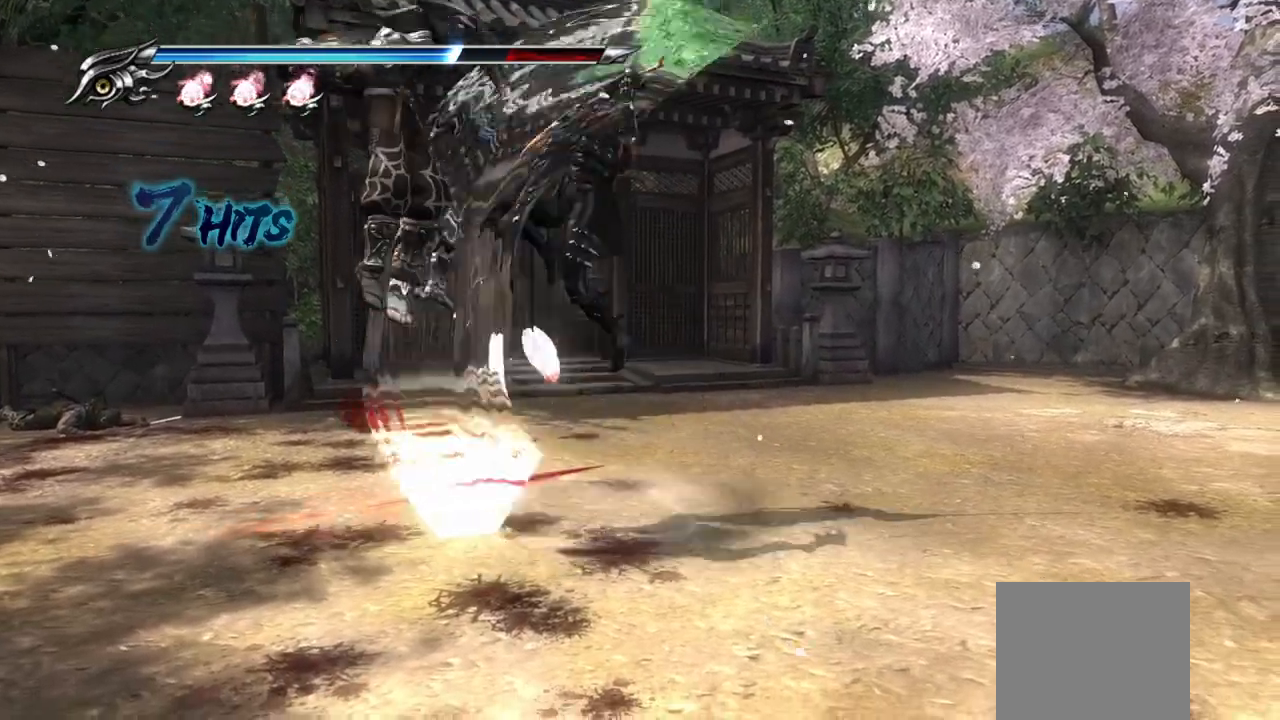
{"buttons": [], "left_stick": "center", "right_stick": "center", "events": [[183, "SQUARE", "down"], [300, "SQUARE", "up"], [367, "SQUARE", "down"], [433, "SQUARE", "up"]]}
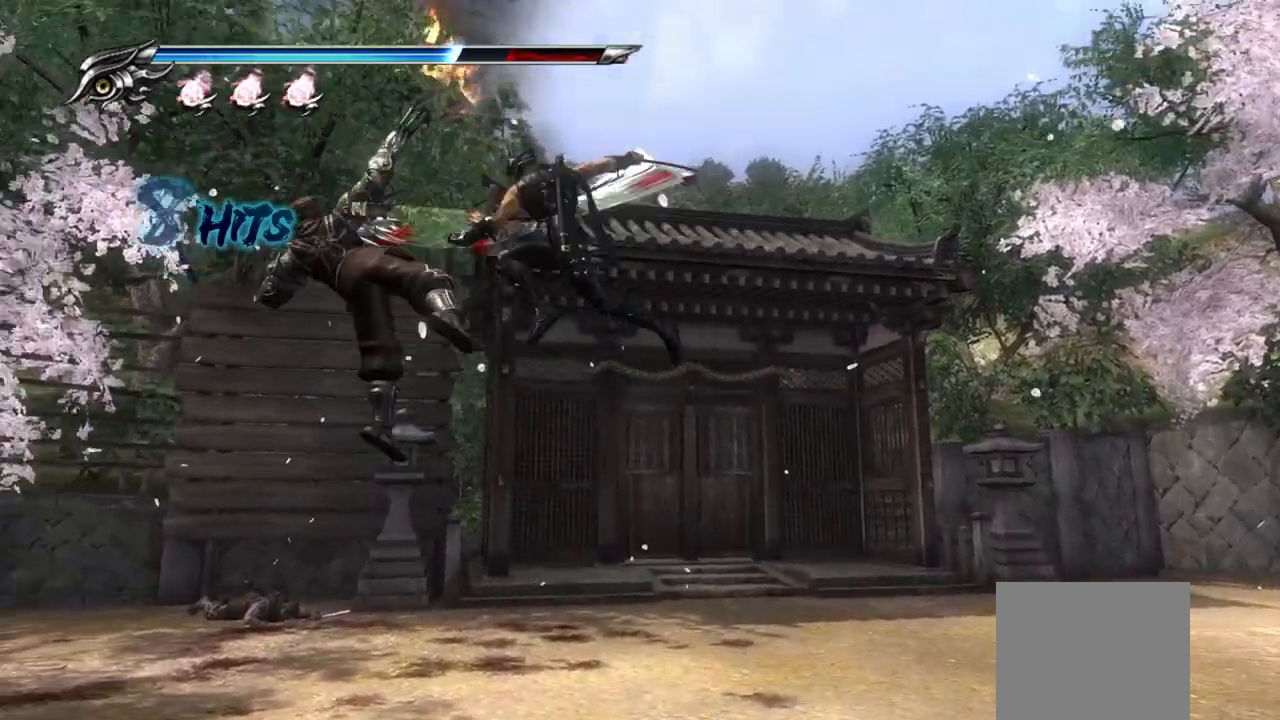
{"buttons": ["SQUARE"], "left_stick": "center", "right_stick": "center", "events": [[17, "SQUARE", "down"], [67, "SQUARE", "up"], [283, "SQUARE", "down"], [367, "SQUARE", "up"], [450, "SQUARE", "down"]]}
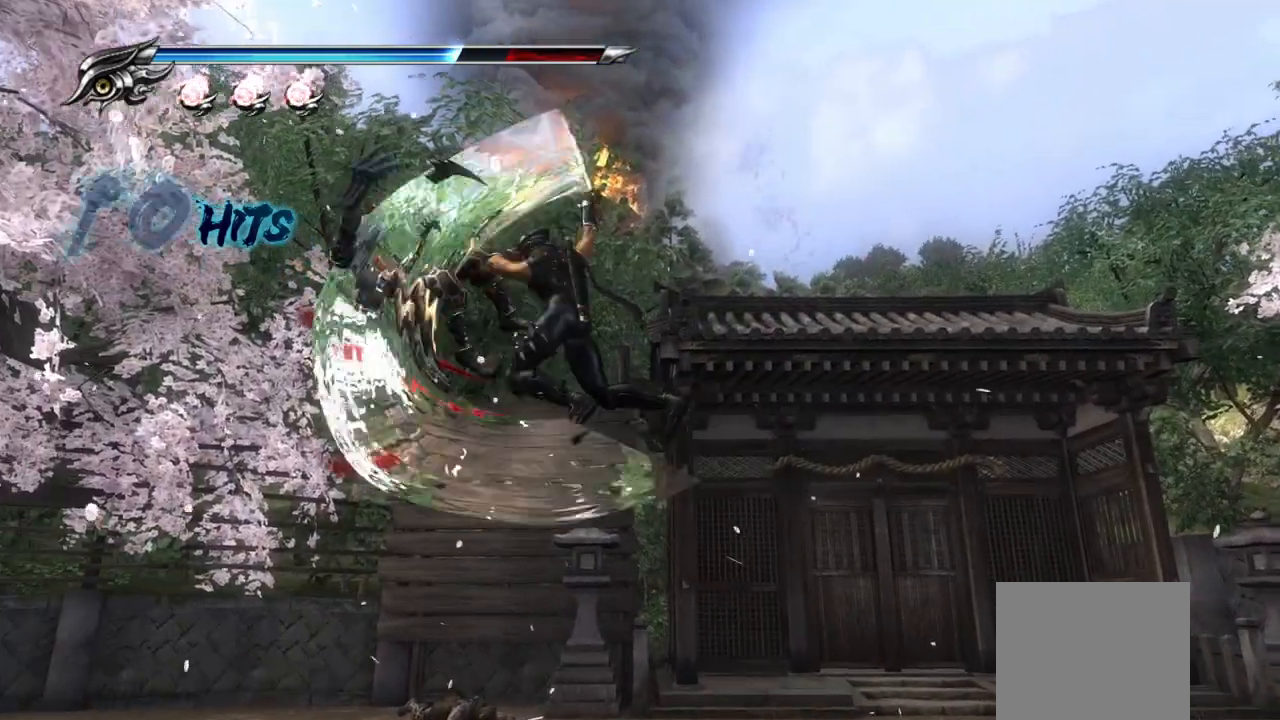
{"buttons": [], "left_stick": "center", "right_stick": "center", "events": [[33, "SQUARE", "up"], [133, "TRIANGLE", "down"], [233, "TRIANGLE", "up"], [300, "TRIANGLE", "down"], [383, "TRIANGLE", "up"], [433, "TRIANGLE", "down"], [500, "TRIANGLE", "up"]]}
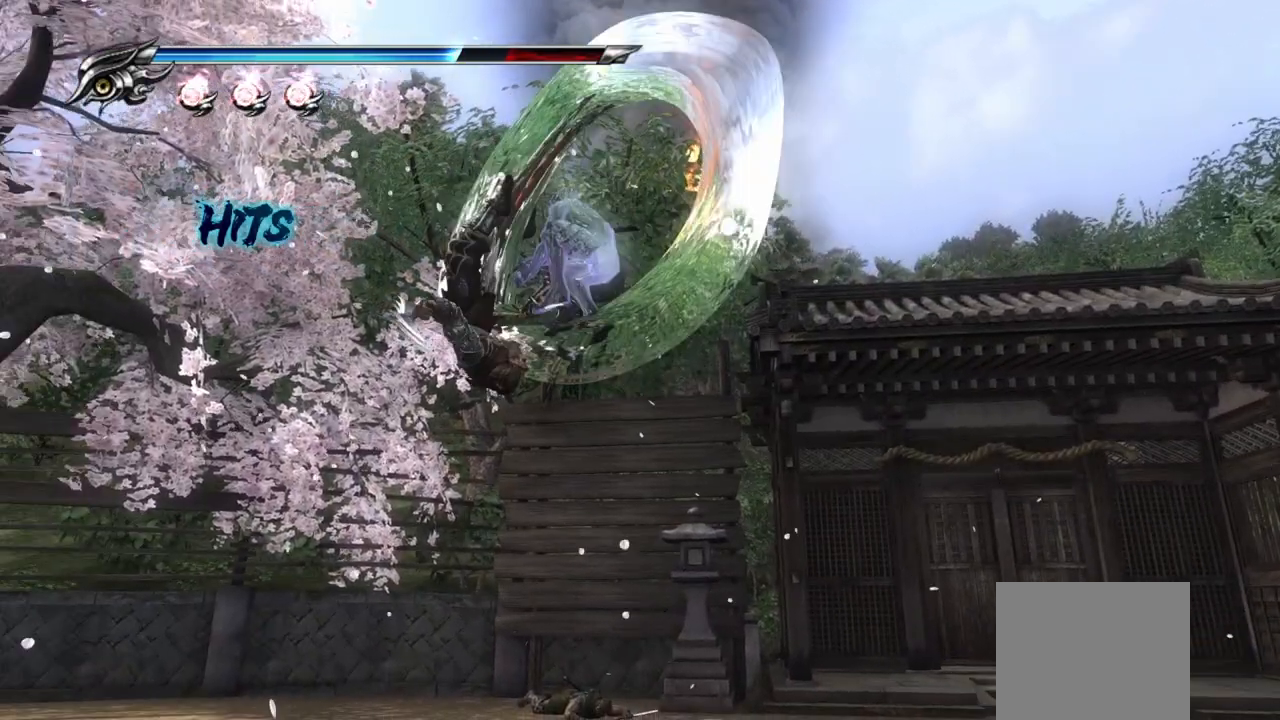
{"buttons": [], "left_stick": "center", "right_stick": "center", "events": [[83, "TRIANGLE", "down"], [167, "TRIANGLE", "up"]]}
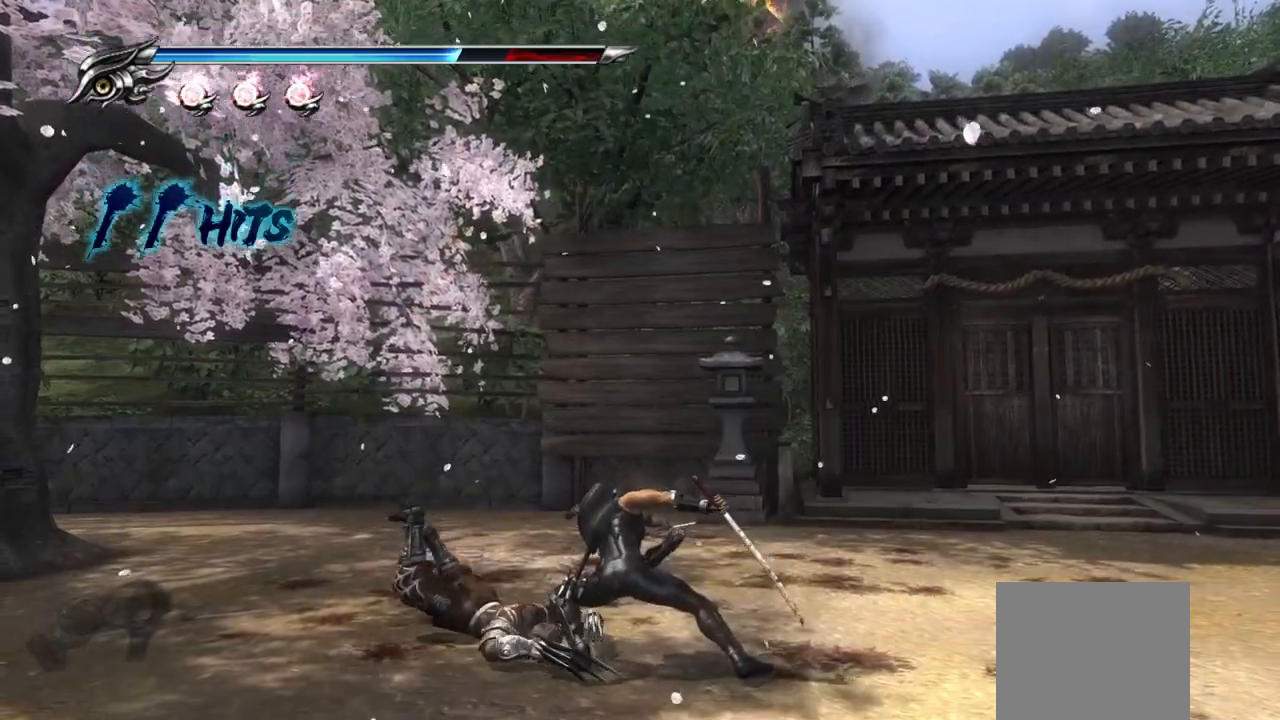
{"buttons": [], "left_stick": "center", "right_stick": "center", "events": [[250, "TRIANGLE", "down"], [333, "TRIANGLE", "up"], [417, "TRIANGLE", "down"], [500, "TRIANGLE", "up"]]}
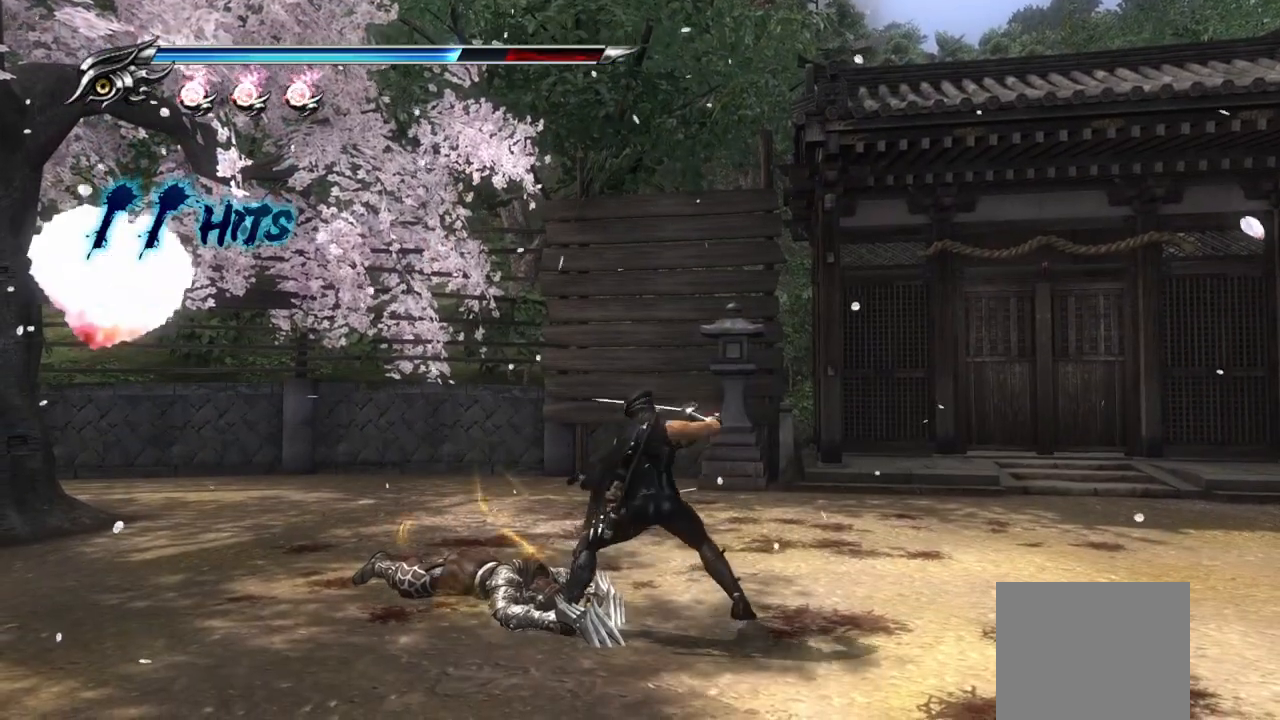
{"buttons": [], "left_stick": "center", "right_stick": "center", "events": [[67, "TRIANGLE", "down"], [167, "TRIANGLE", "up"]]}
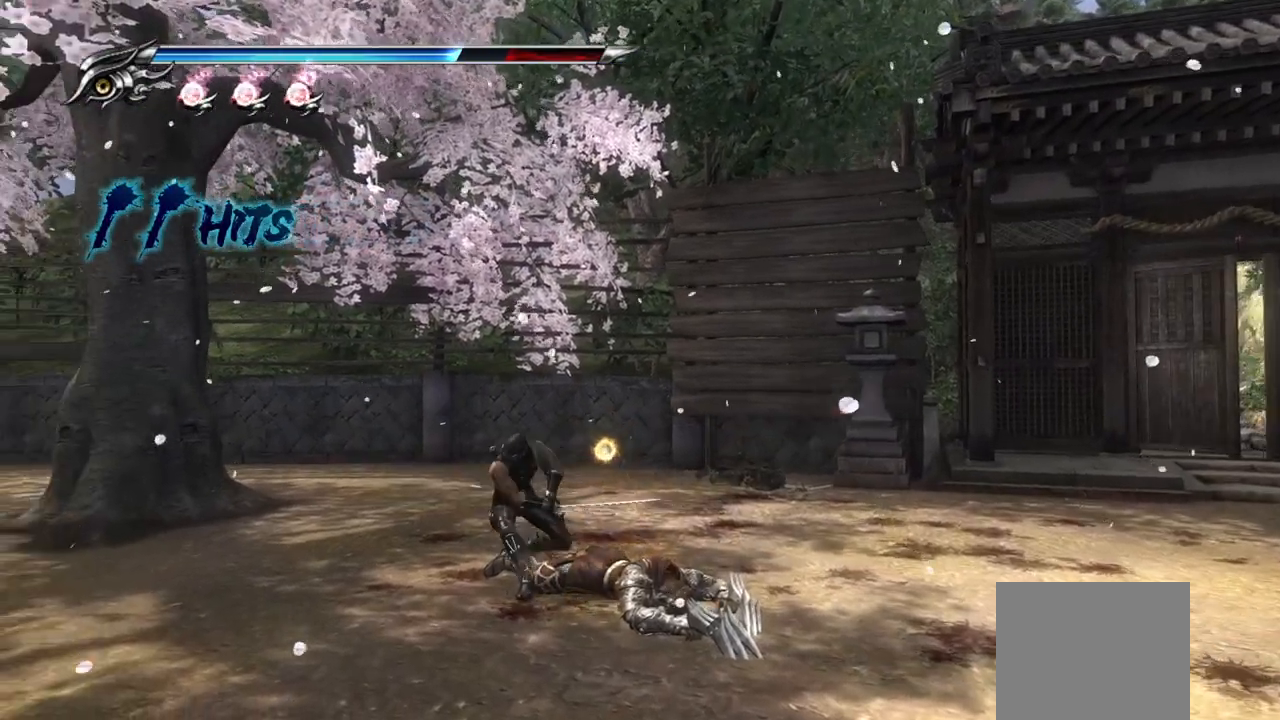
{"buttons": ["CROSS"], "left_stick": "right", "right_stick": "center", "events": [[317, "left_stick", "right"], [417, "CROSS", "down"]]}
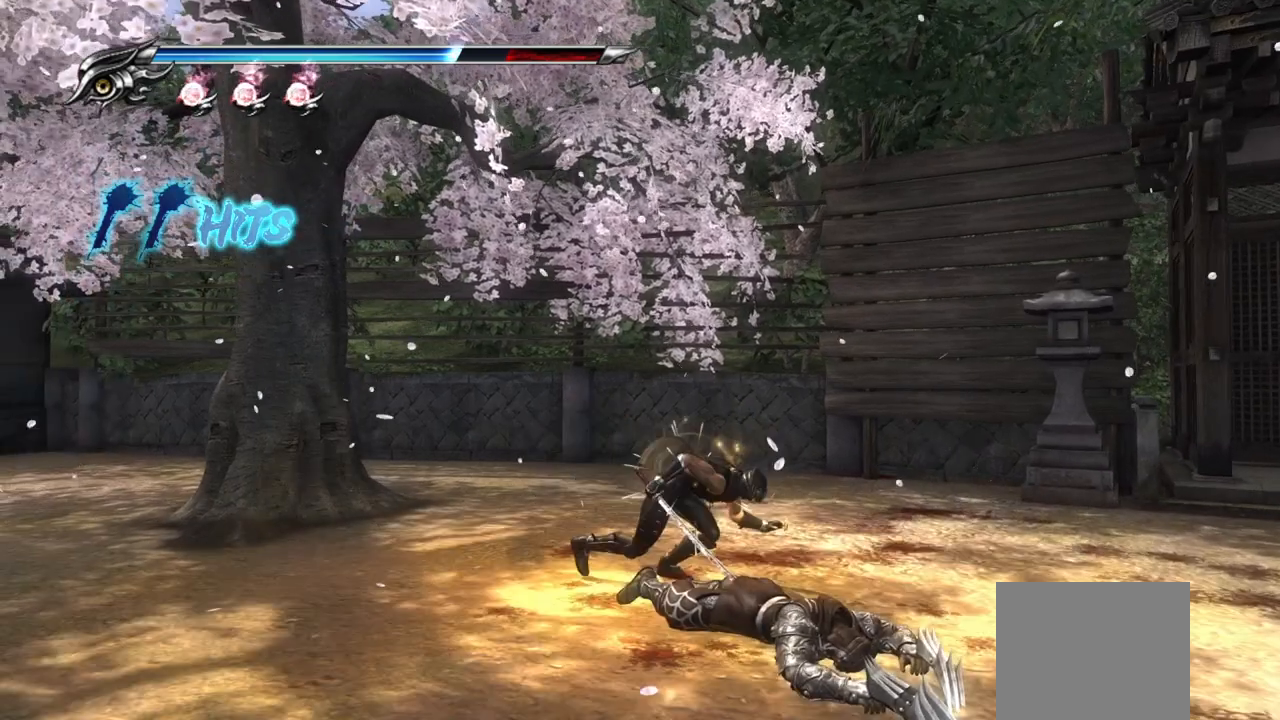
{"buttons": [], "left_stick": "right", "right_stick": "down", "events": [[33, "CROSS", "up"], [117, "CROSS", "down"], [217, "CROSS", "up"], [300, "right_stick", "down"]]}
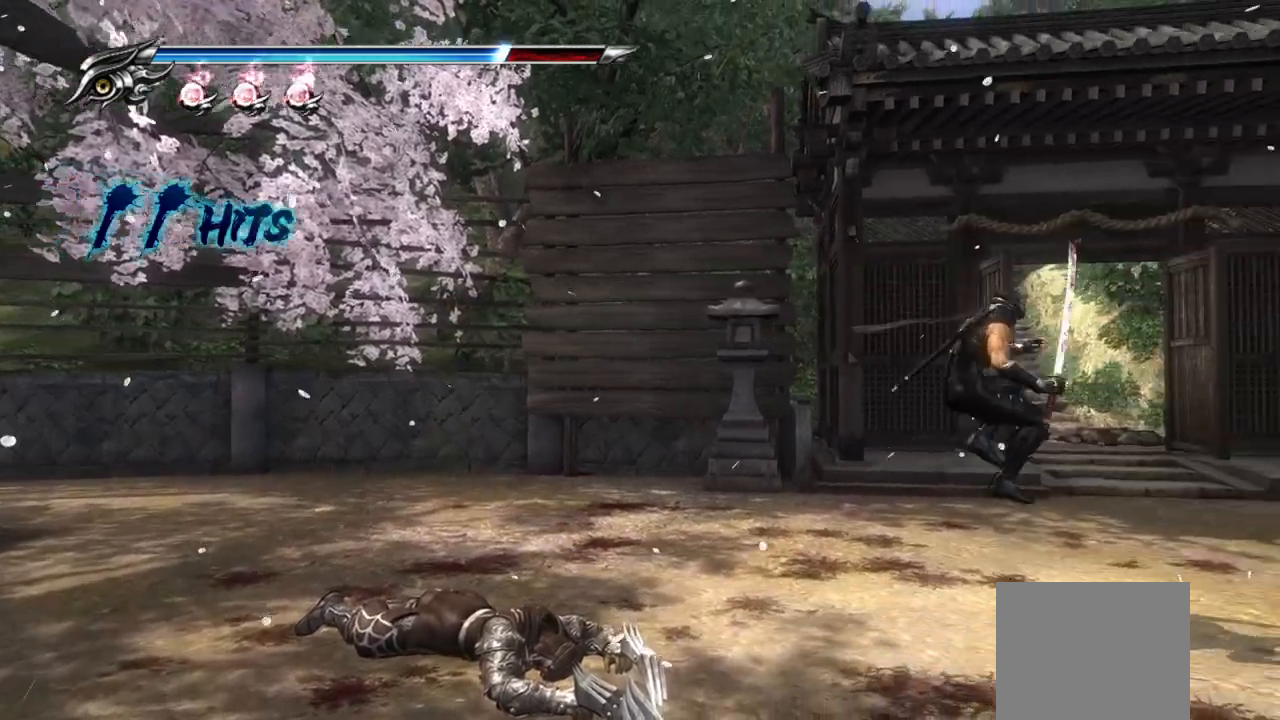
{"buttons": [], "left_stick": "up-right", "right_stick": "center", "events": [[33, "left_stick", "up-right"], [100, "right_stick", "center"]]}
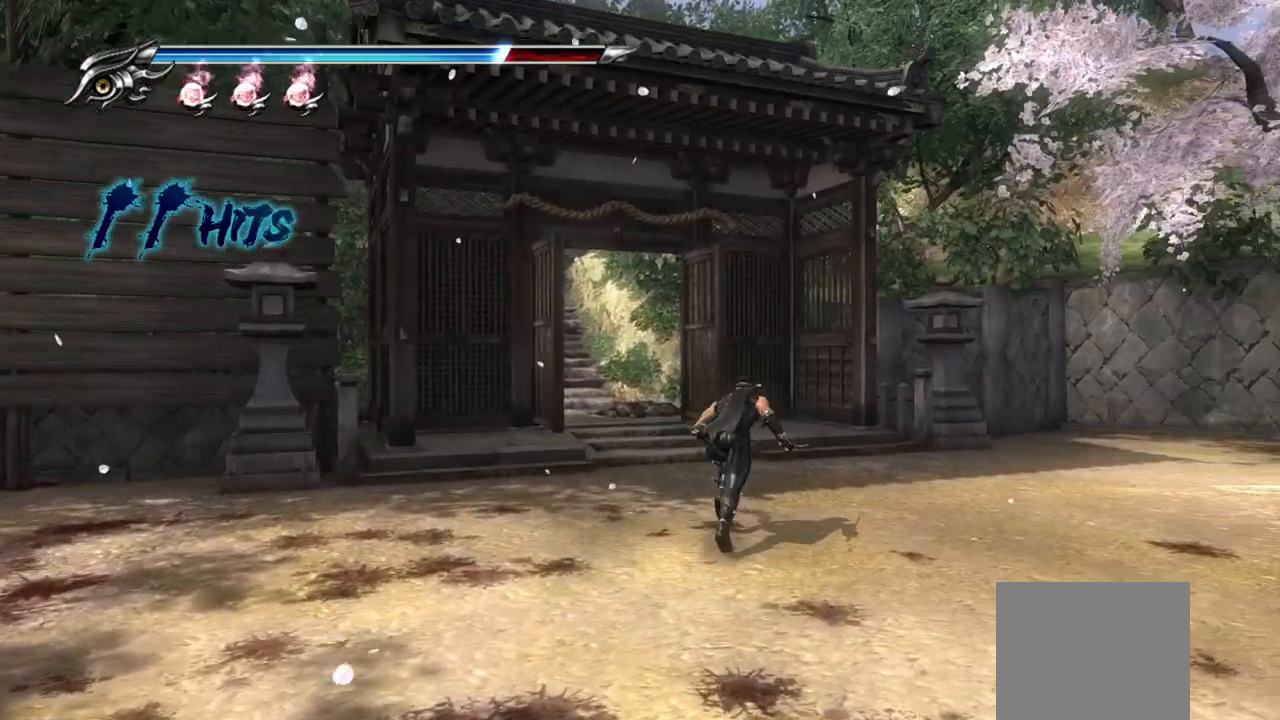
{"buttons": [], "left_stick": "up", "right_stick": "center", "events": [[17, "left_stick", "up"]]}
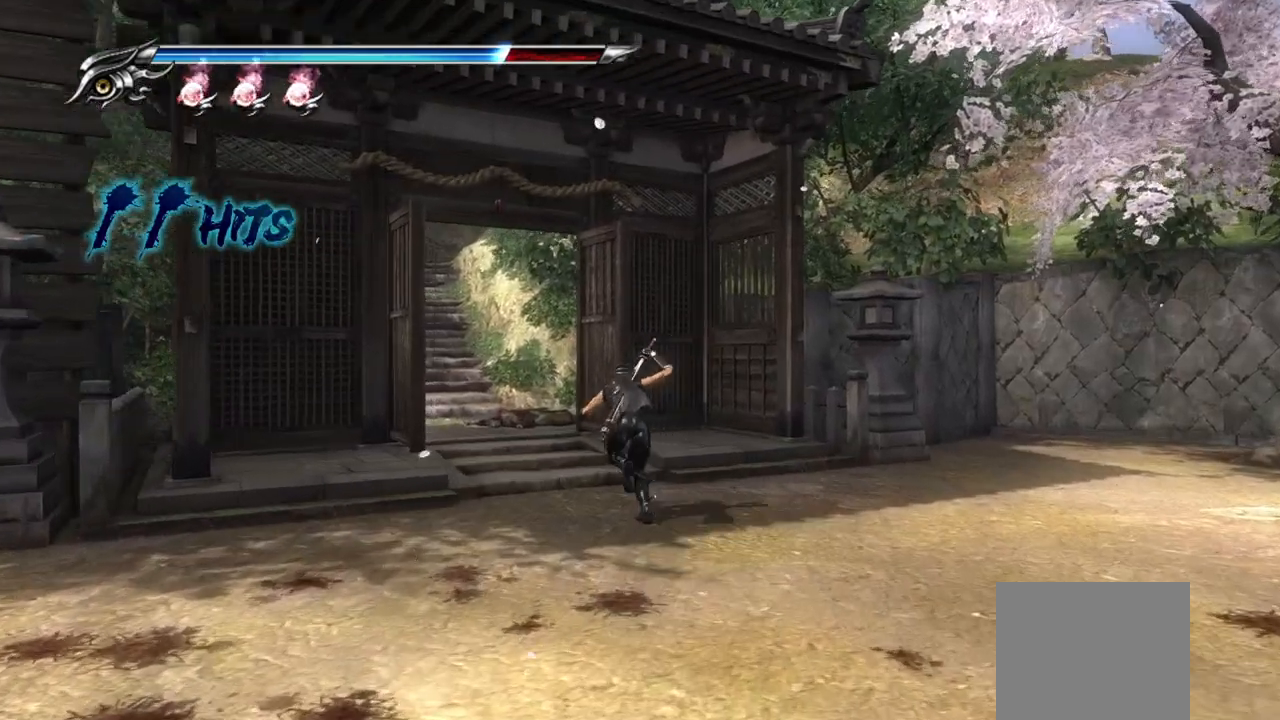
{"buttons": [], "left_stick": "up", "right_stick": "center", "events": []}
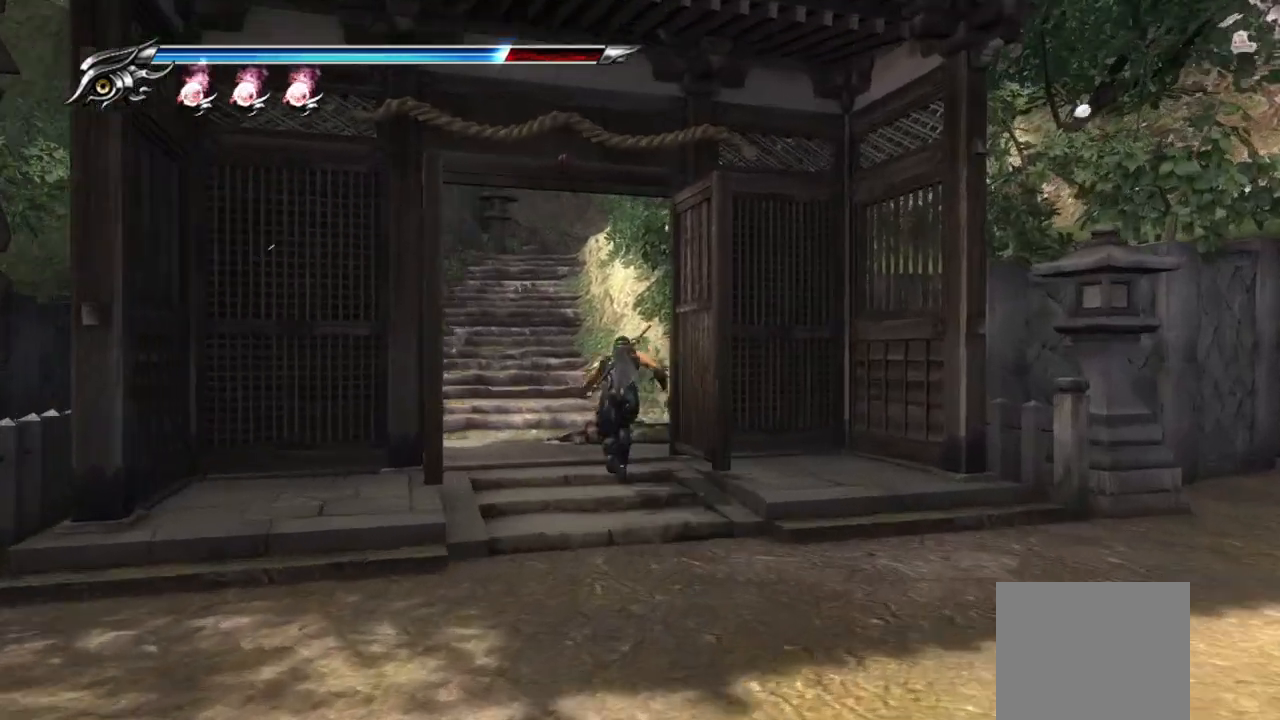
{"buttons": [], "left_stick": "up", "right_stick": "center", "events": [[283, "CIRCLE", "down"], [400, "CIRCLE", "up"]]}
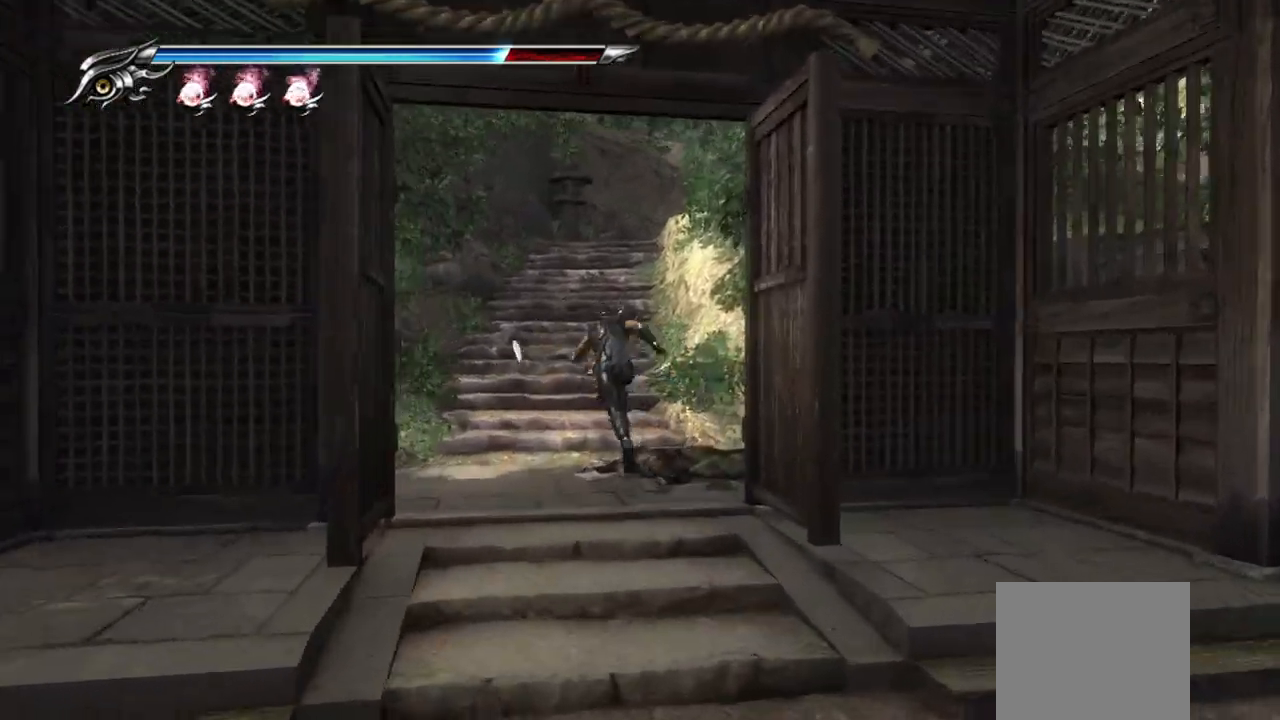
{"buttons": [], "left_stick": "up", "right_stick": "center", "events": []}
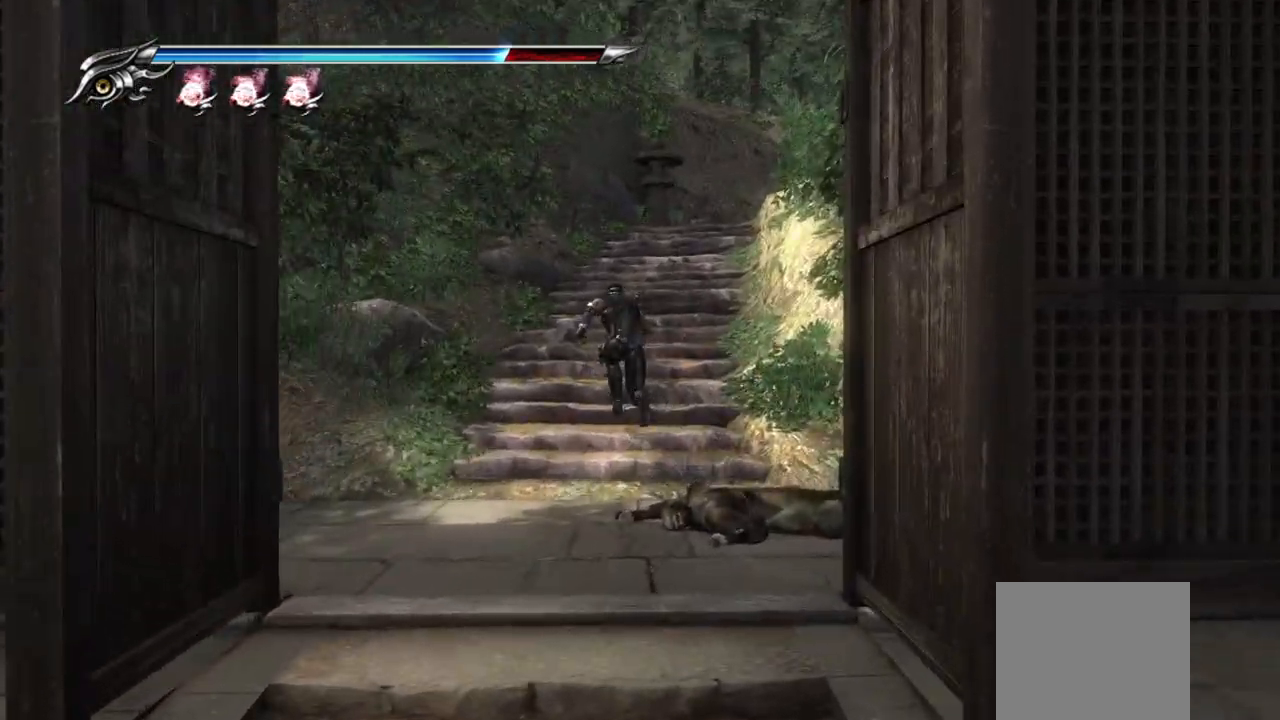
{"buttons": [], "left_stick": "up-right", "right_stick": "center", "events": [[233, "left_stick", "up-right"]]}